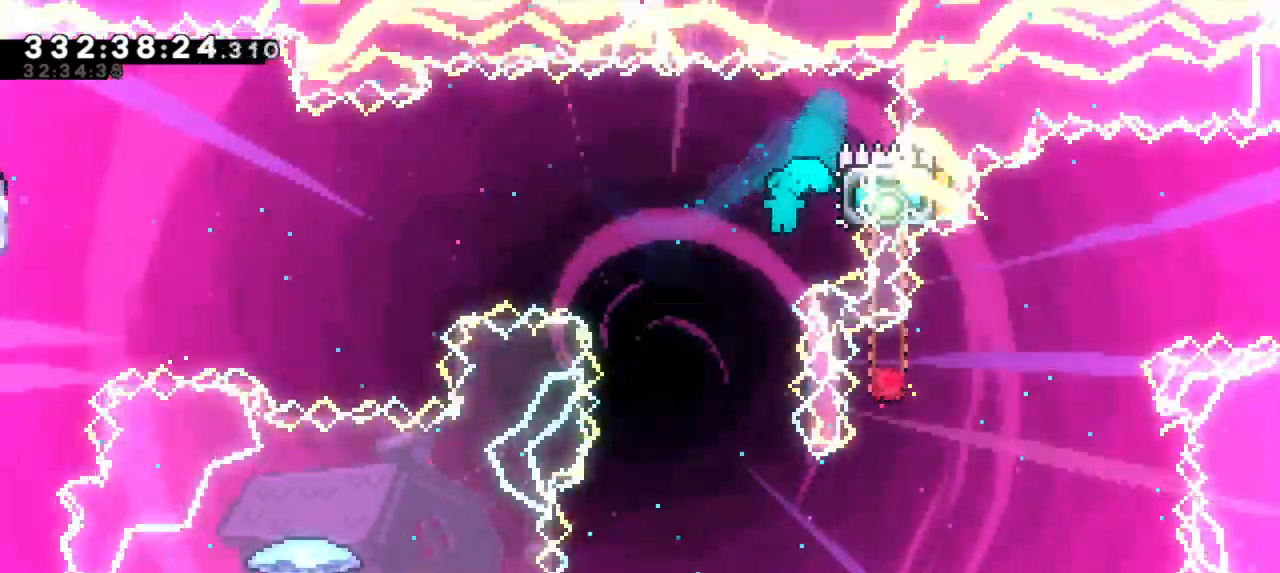
Gameplay with keyboard; each line is a JSON object with the keys held at the frame after it. "events" lists presses ("down") and releases ("up") of "dash", "demo", "down", "jump", "jump2", "left", "right" and "up" between this image and that frame as [ms after this image, input, new state], when the widget could be followed in between. No other keys are recorded. Mouse input is not recorded. Key names are as the overlay labels them; some are game actions (e.g. jump) rather than physical keys. Not read: grab.
{"keys": ["left"], "events": [[217, "left", "up"], [367, "left", "down"]]}
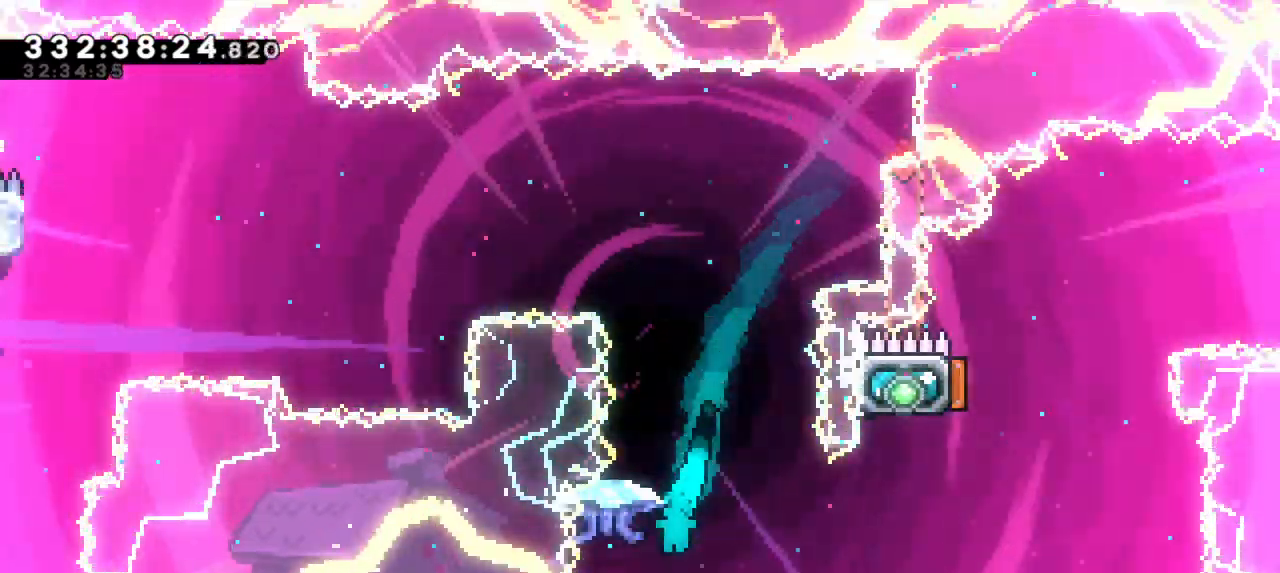
{"keys": ["left"], "events": [[100, "right", "down"], [117, "left", "up"], [367, "left", "down"], [400, "right", "up"]]}
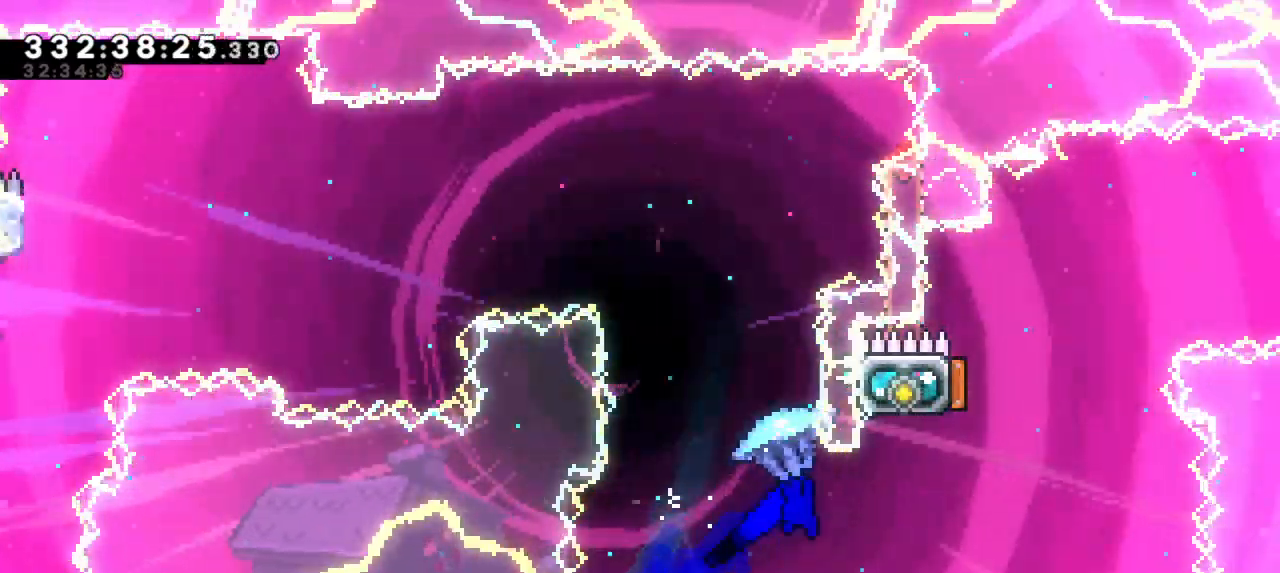
{"keys": ["dash", "left"], "events": [[367, "left", "up"], [483, "dash", "down"], [483, "left", "down"]]}
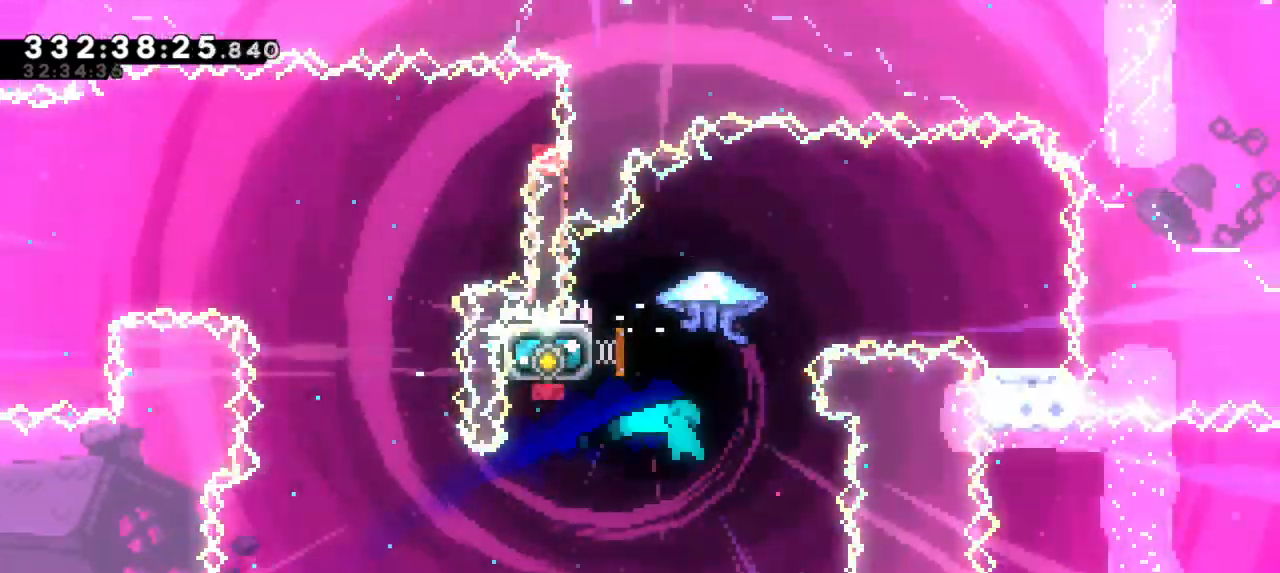
{"keys": ["right"], "events": [[17, "up", "down"], [217, "dash", "up"], [217, "right", "down"], [217, "up", "up"], [250, "left", "up"]]}
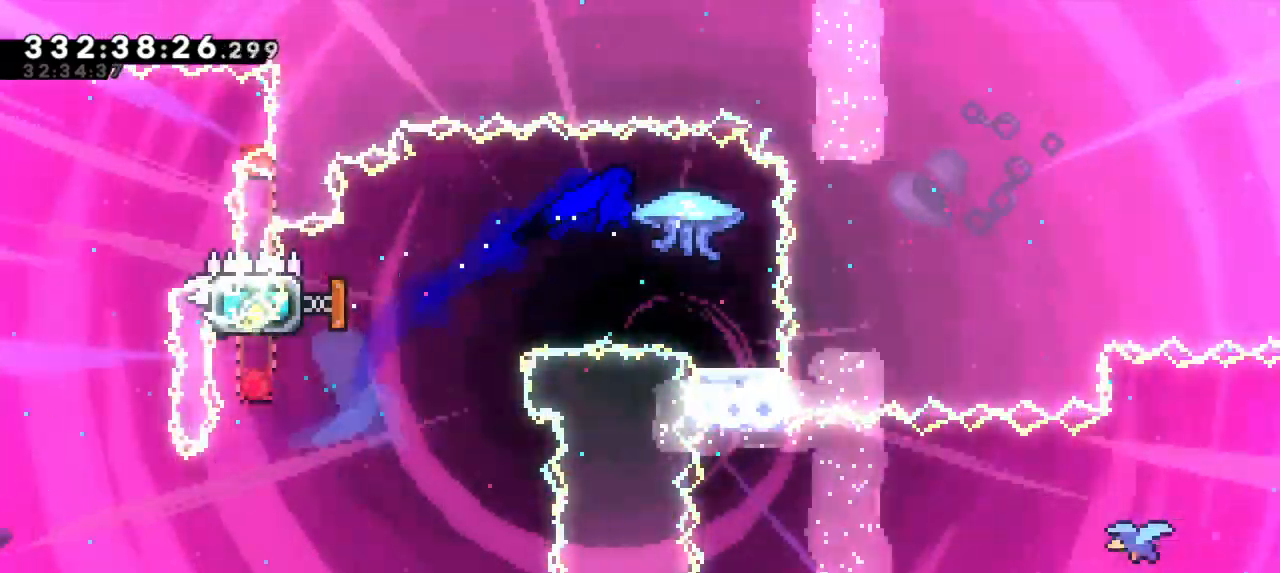
{"keys": [], "events": [[167, "right", "up"]]}
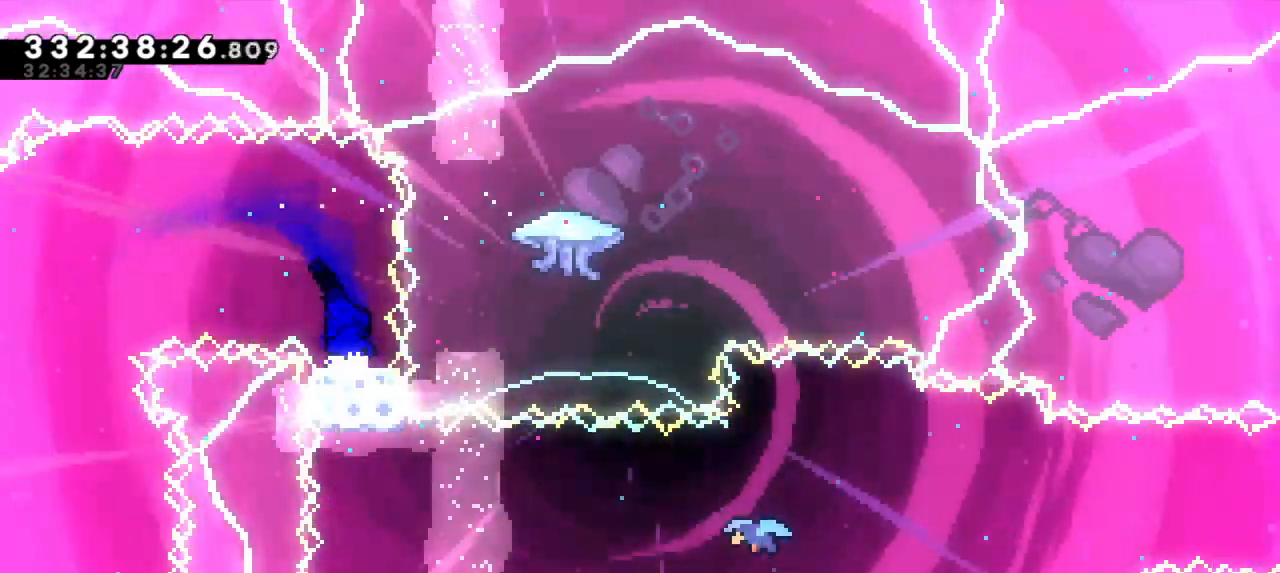
{"keys": [], "events": []}
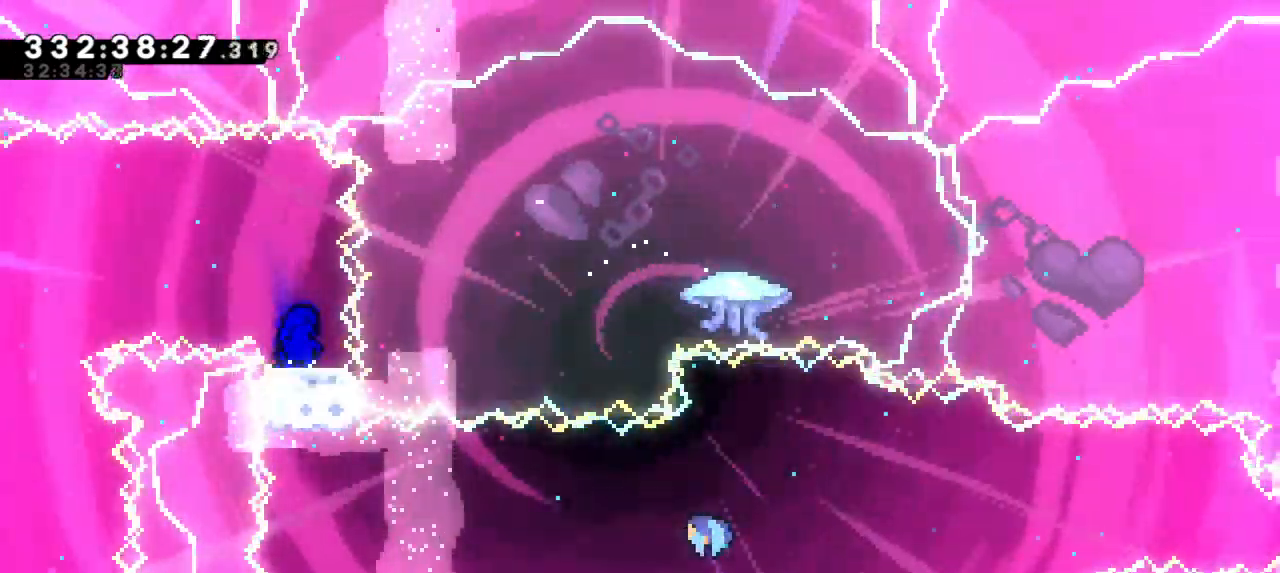
{"keys": ["dash", "down", "right"], "events": [[400, "dash", "down"], [417, "down", "down"], [433, "right", "down"]]}
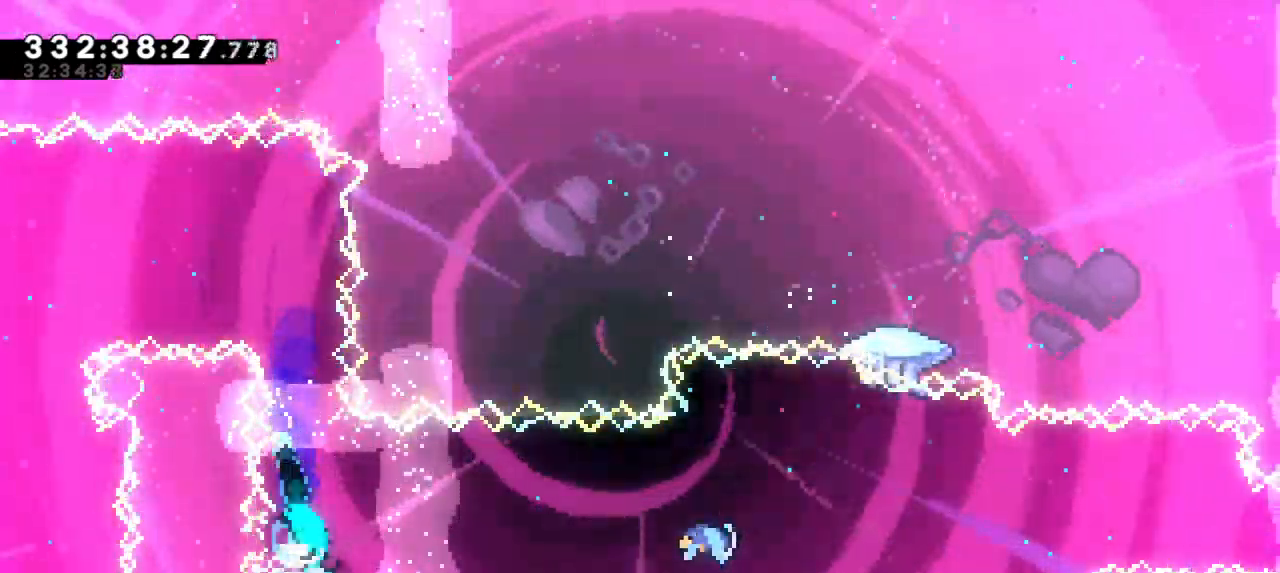
{"keys": ["dash", "right"], "events": [[50, "jump2", "down"], [67, "down", "up"], [133, "dash", "up"], [250, "jump2", "up"], [417, "dash", "down"]]}
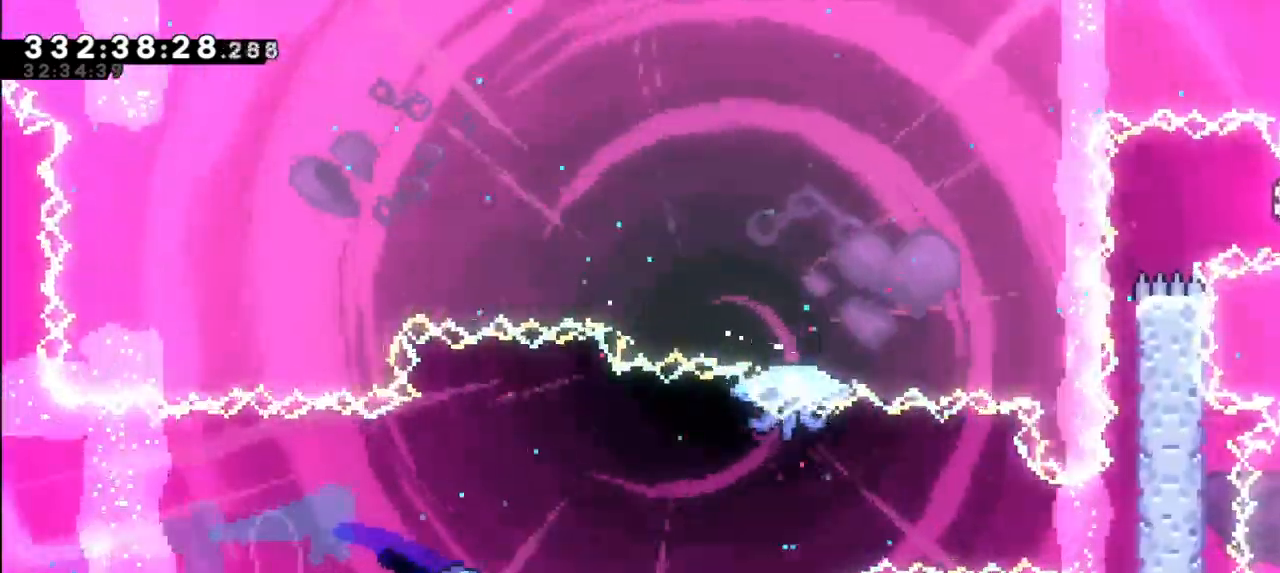
{"keys": ["right"], "events": [[17, "dash", "up"]]}
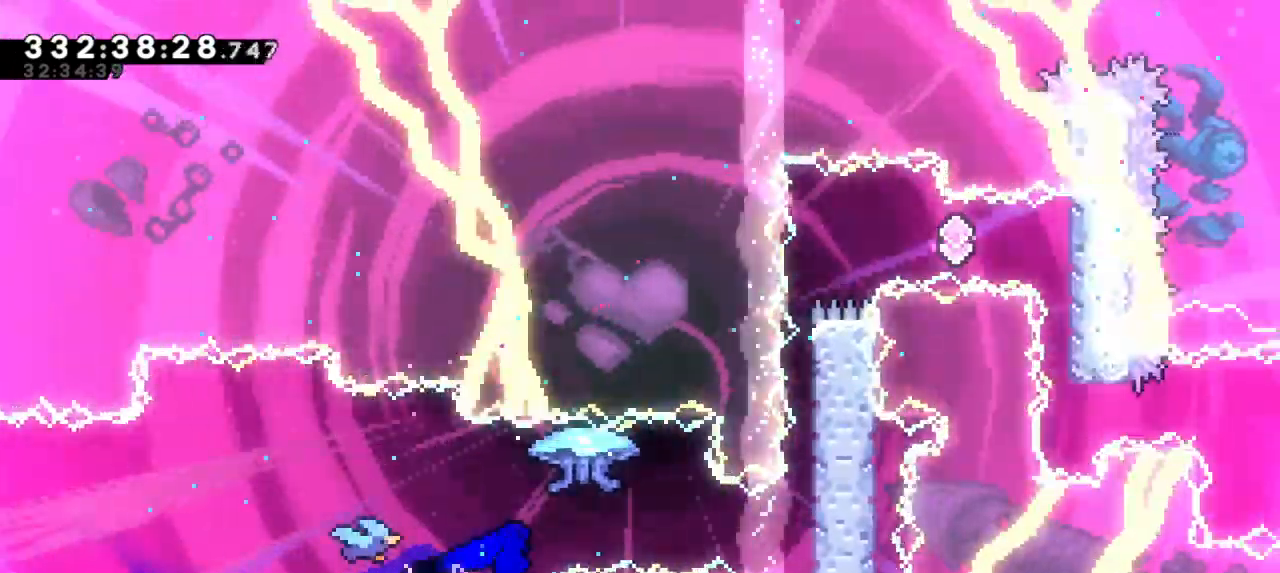
{"keys": ["right"], "events": [[283, "jump2", "down"], [467, "jump2", "up"]]}
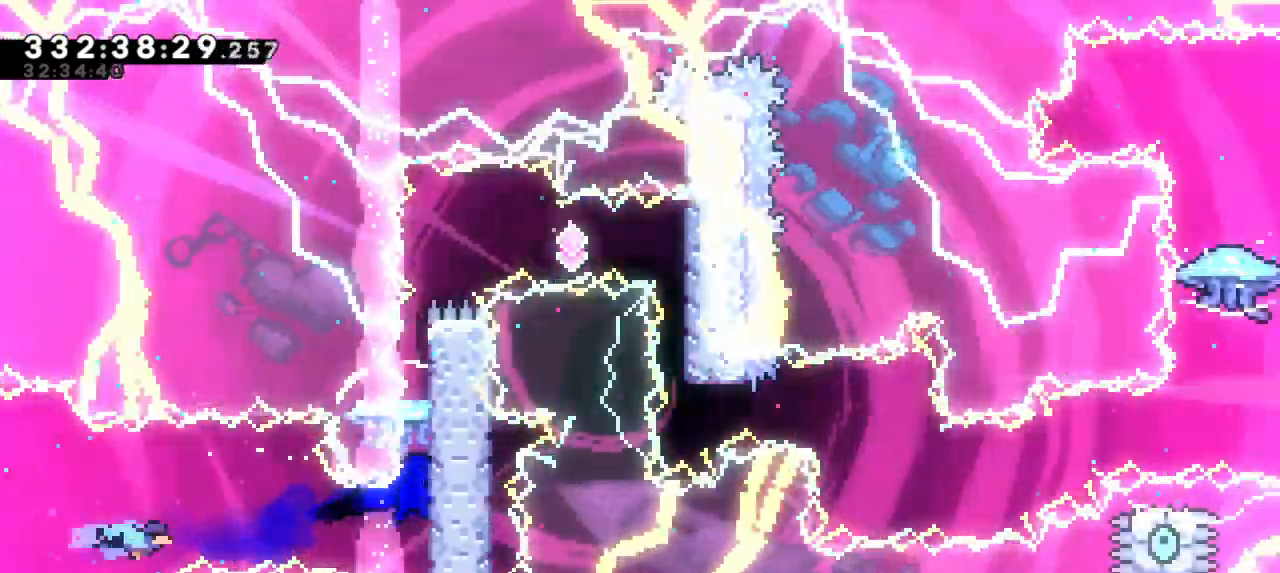
{"keys": ["jump2", "right"], "events": [[333, "jump2", "down"]]}
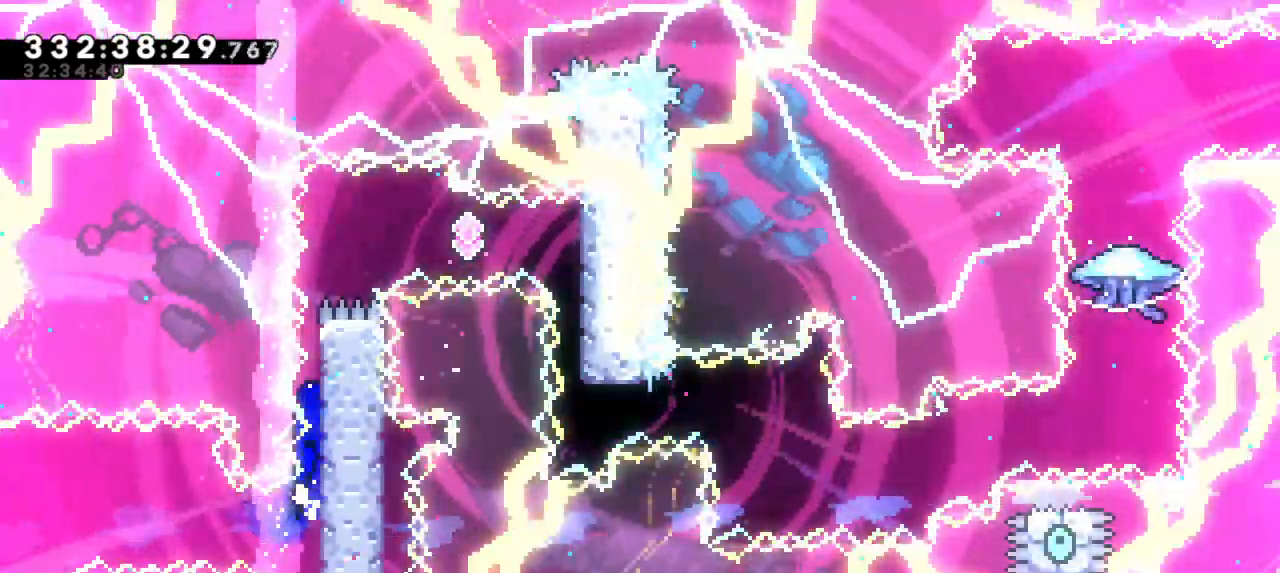
{"keys": []}